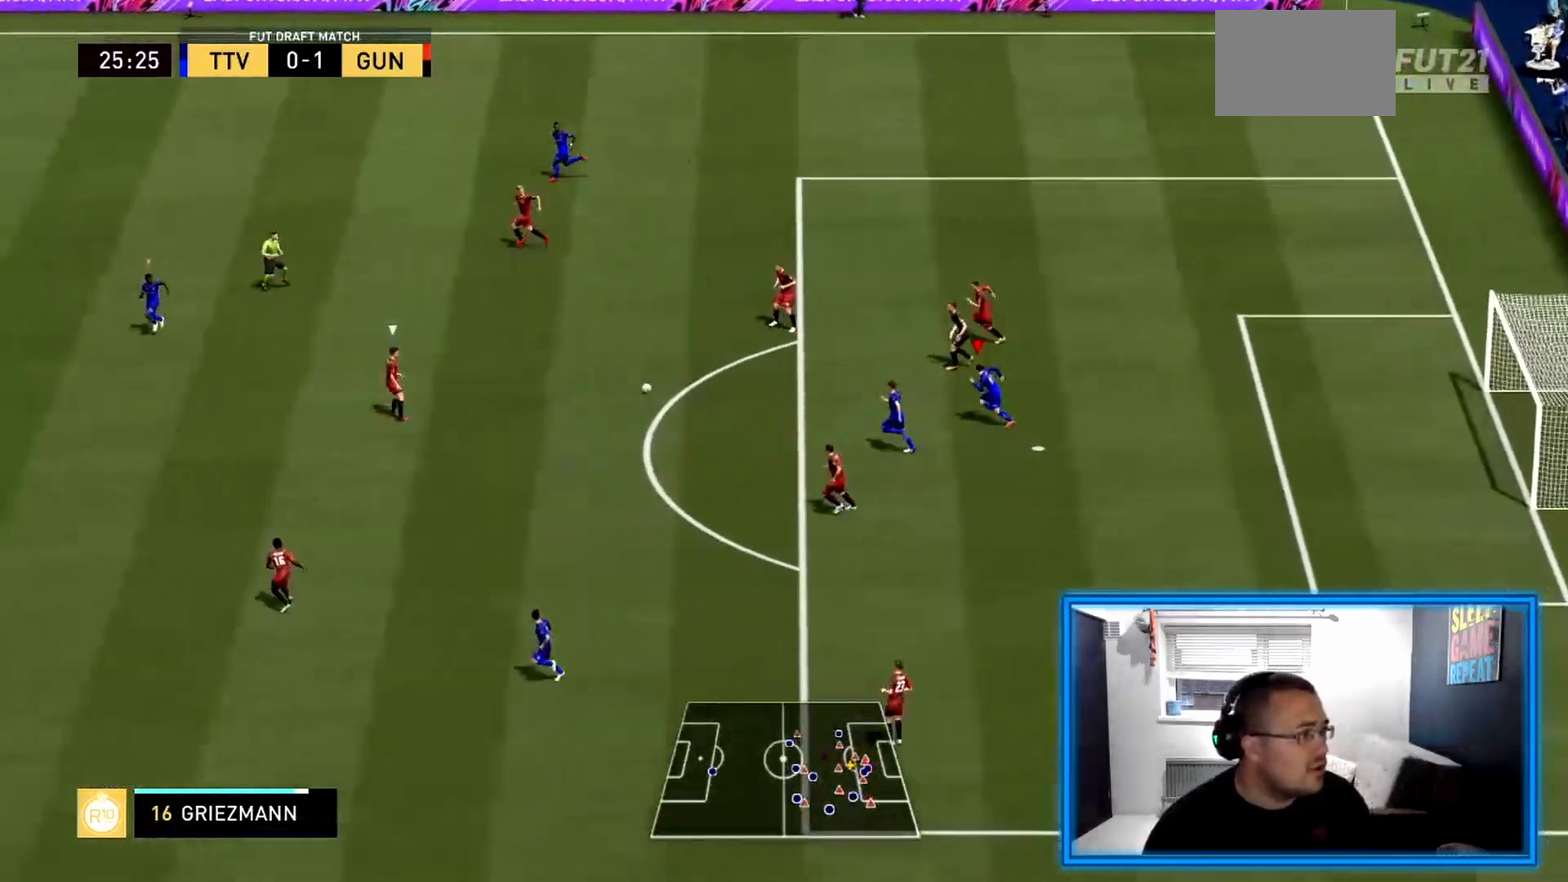
Gameplay with a controller (PlayStation layout); each line is a JSON object with the inputs held at the frame after it (dt_ms = milliseconds from this image to that frame). "events" lists button and stick changes between this image and that frame as [ms after this image, input, new state], when the widget could be followed in between. Not read: L3 R3.
{"dt_ms": 500, "buttons": ["R2"], "left_stick": "down", "right_stick": "center", "events": [[83, "left_stick", "down"], [208, "L1", "up"]]}
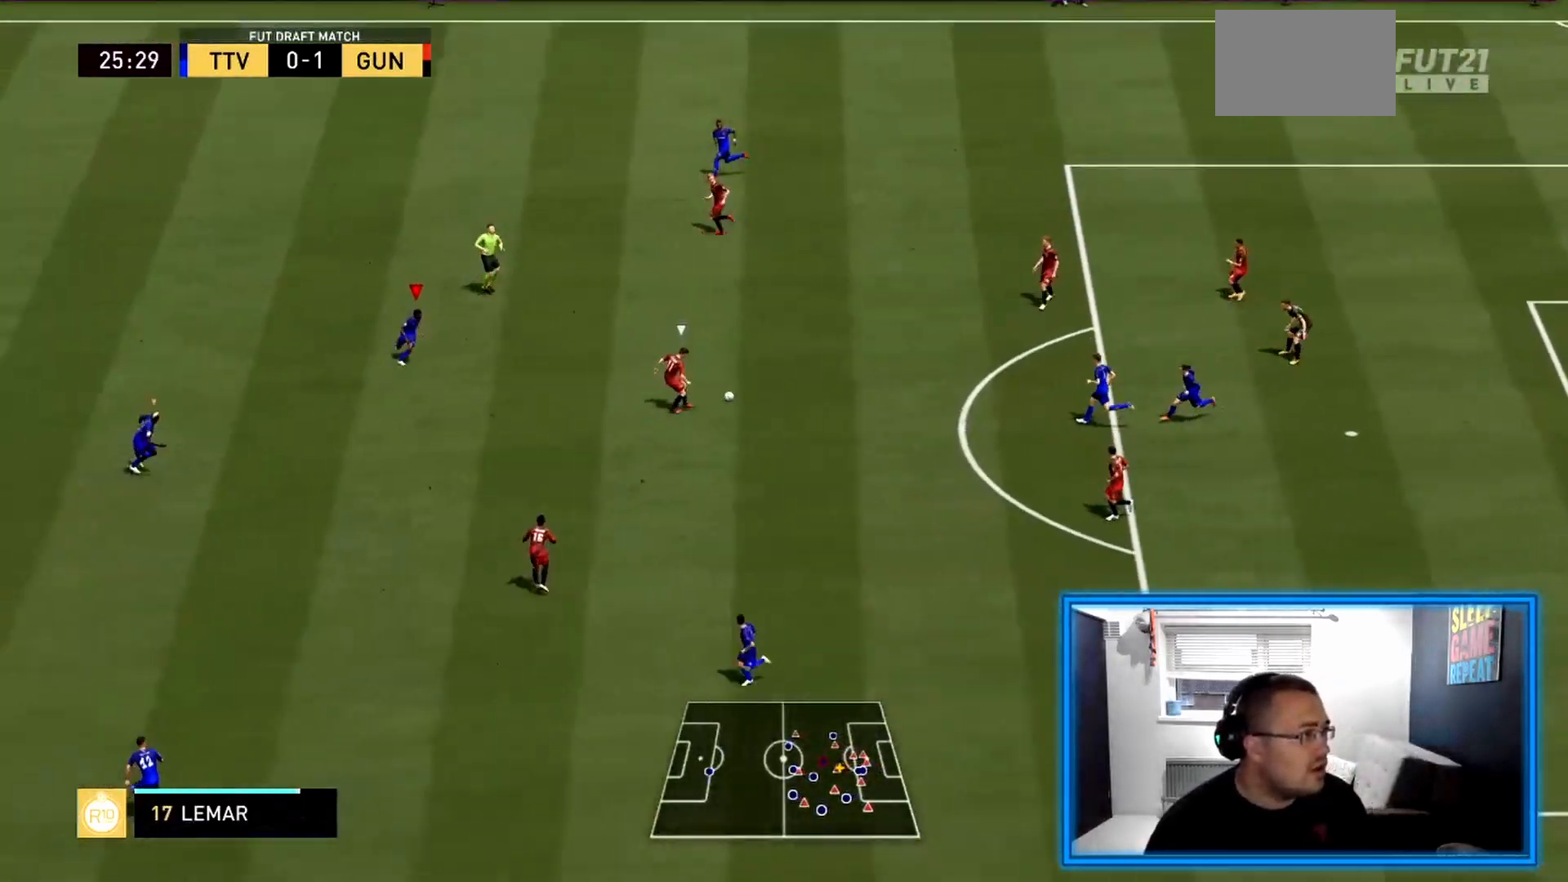
{"dt_ms": 500, "buttons": ["L2", "R2"], "left_stick": "down-right", "right_stick": "center", "events": [[375, "left_stick", "down-right"], [458, "L2", "down"]]}
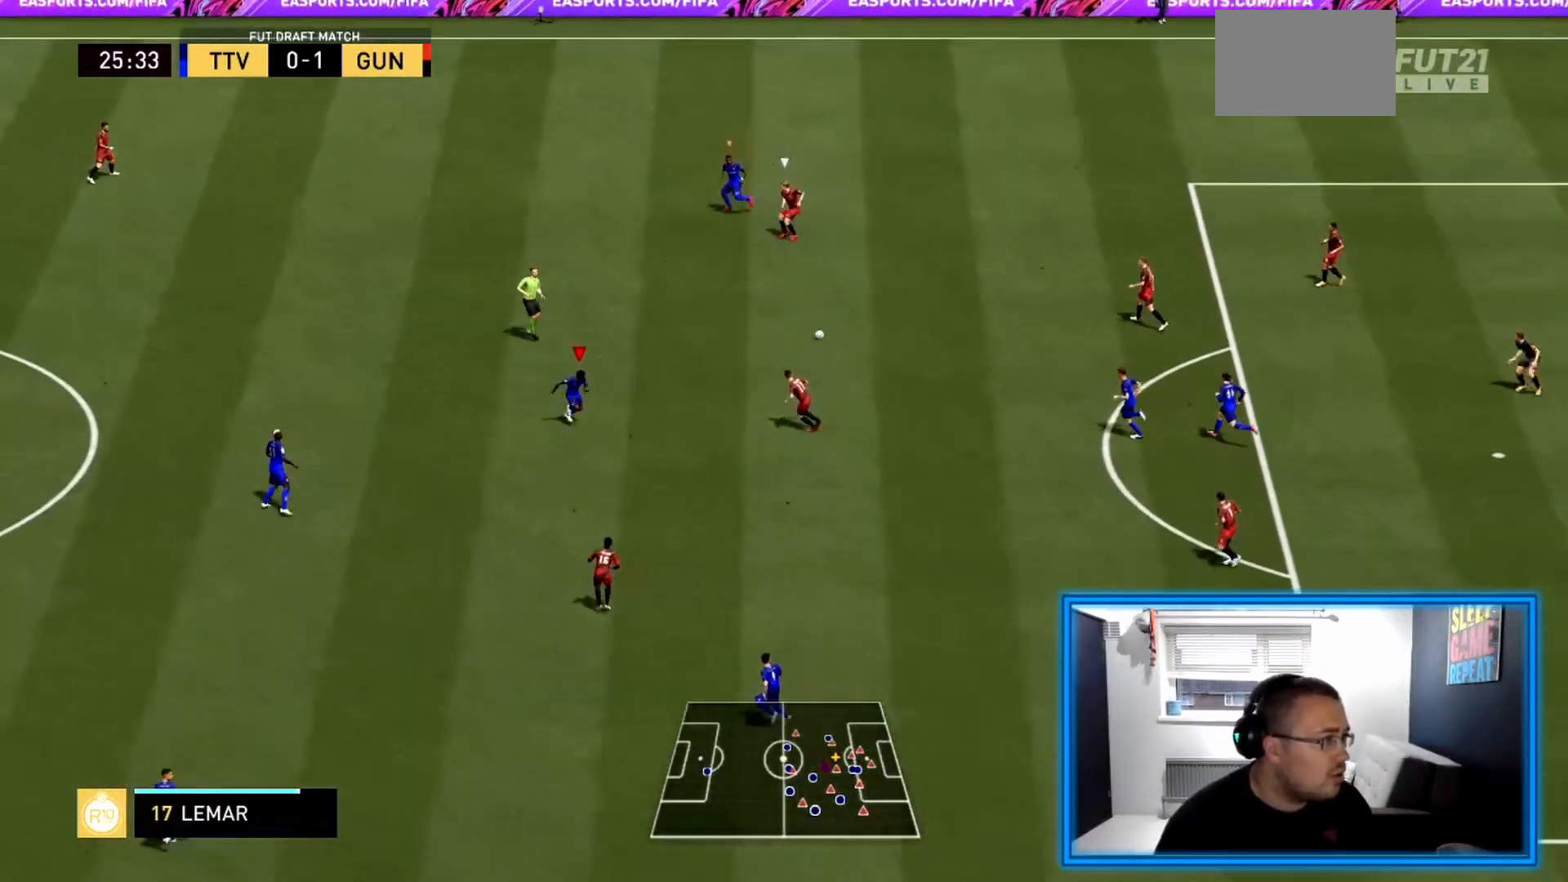
{"dt_ms": 500, "buttons": ["L1", "R2"], "left_stick": "down", "right_stick": "center", "events": [[125, "left_stick", "up-right"], [292, "L2", "up"], [375, "L1", "down"], [375, "left_stick", "down-left"], [458, "left_stick", "down"]]}
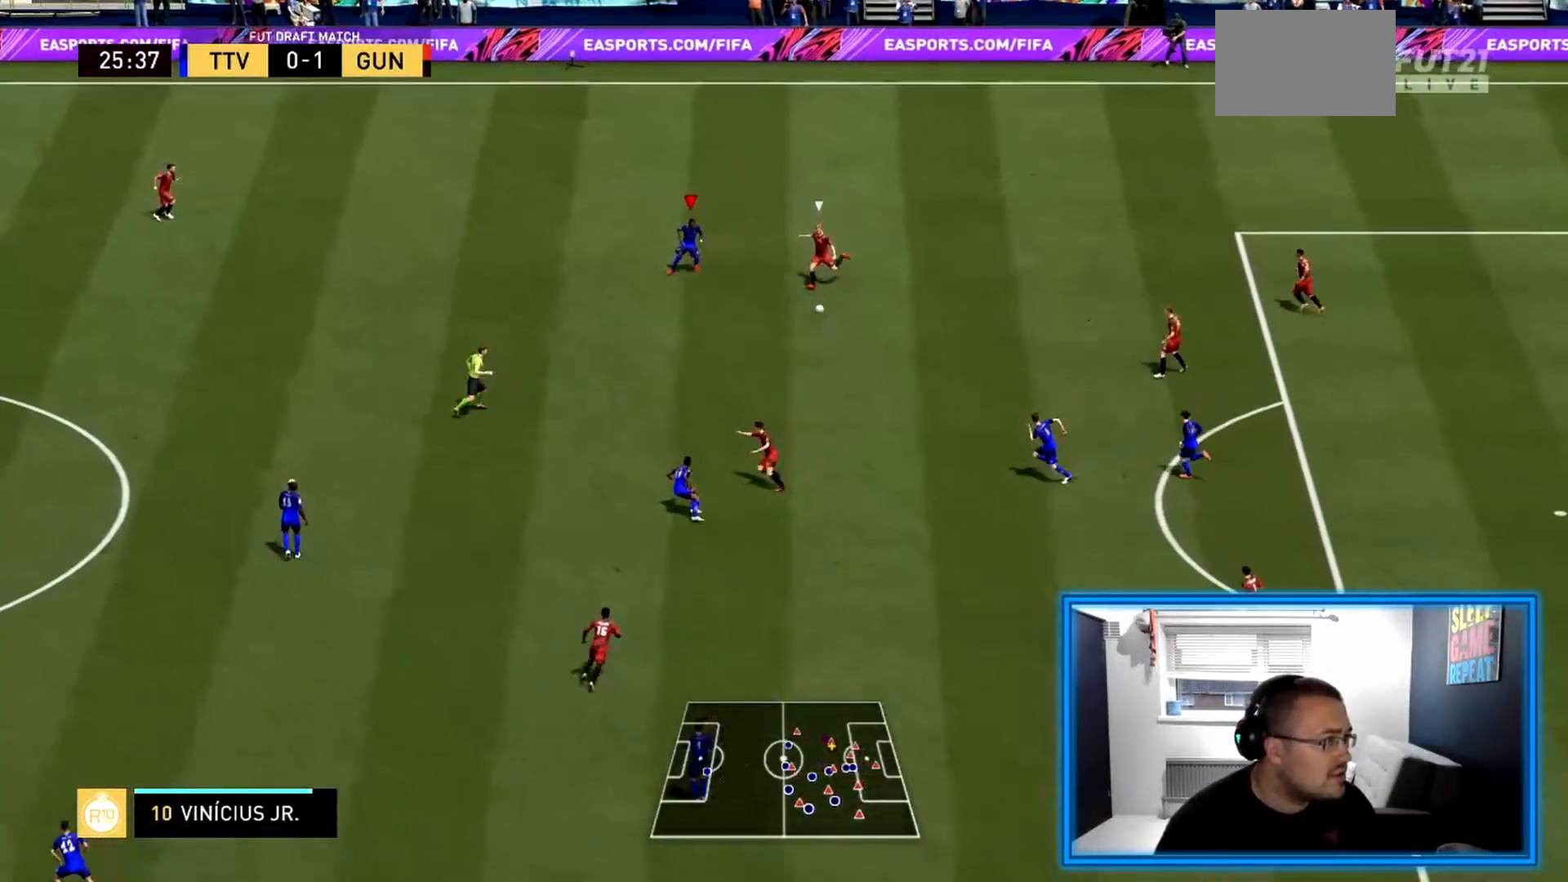
{"dt_ms": 500, "buttons": ["L2", "R2"], "left_stick": "down-left", "right_stick": "center", "events": [[42, "L1", "up"], [125, "L2", "down"], [458, "left_stick", "down-left"]]}
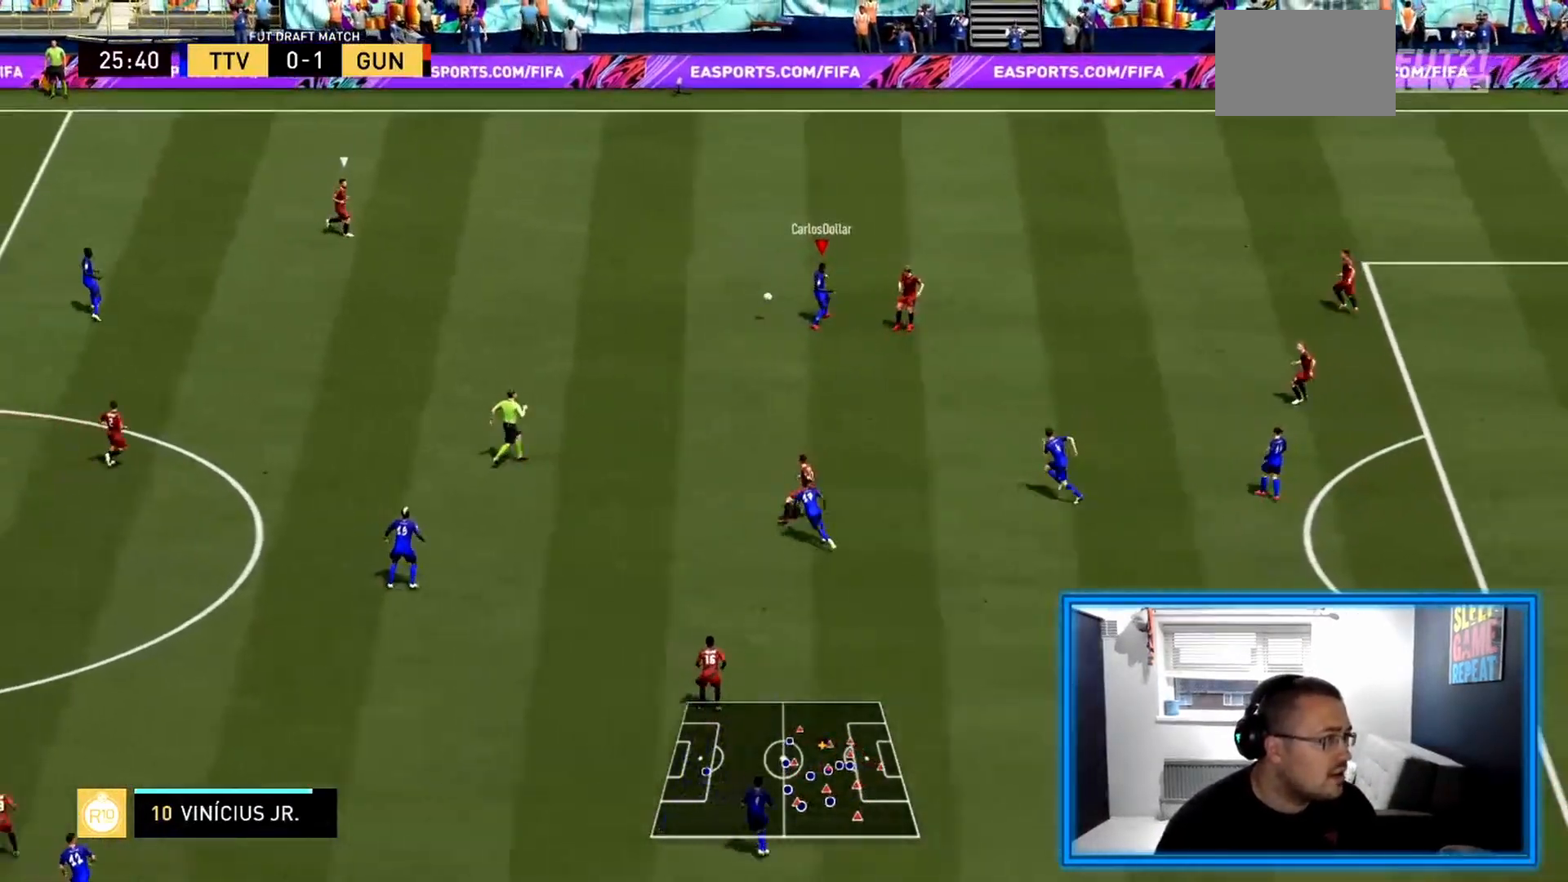
{"dt_ms": 500, "buttons": ["R2"], "left_stick": "left", "right_stick": "center", "events": [[208, "left_stick", "up-left"], [292, "L2", "up"], [292, "left_stick", "left"]]}
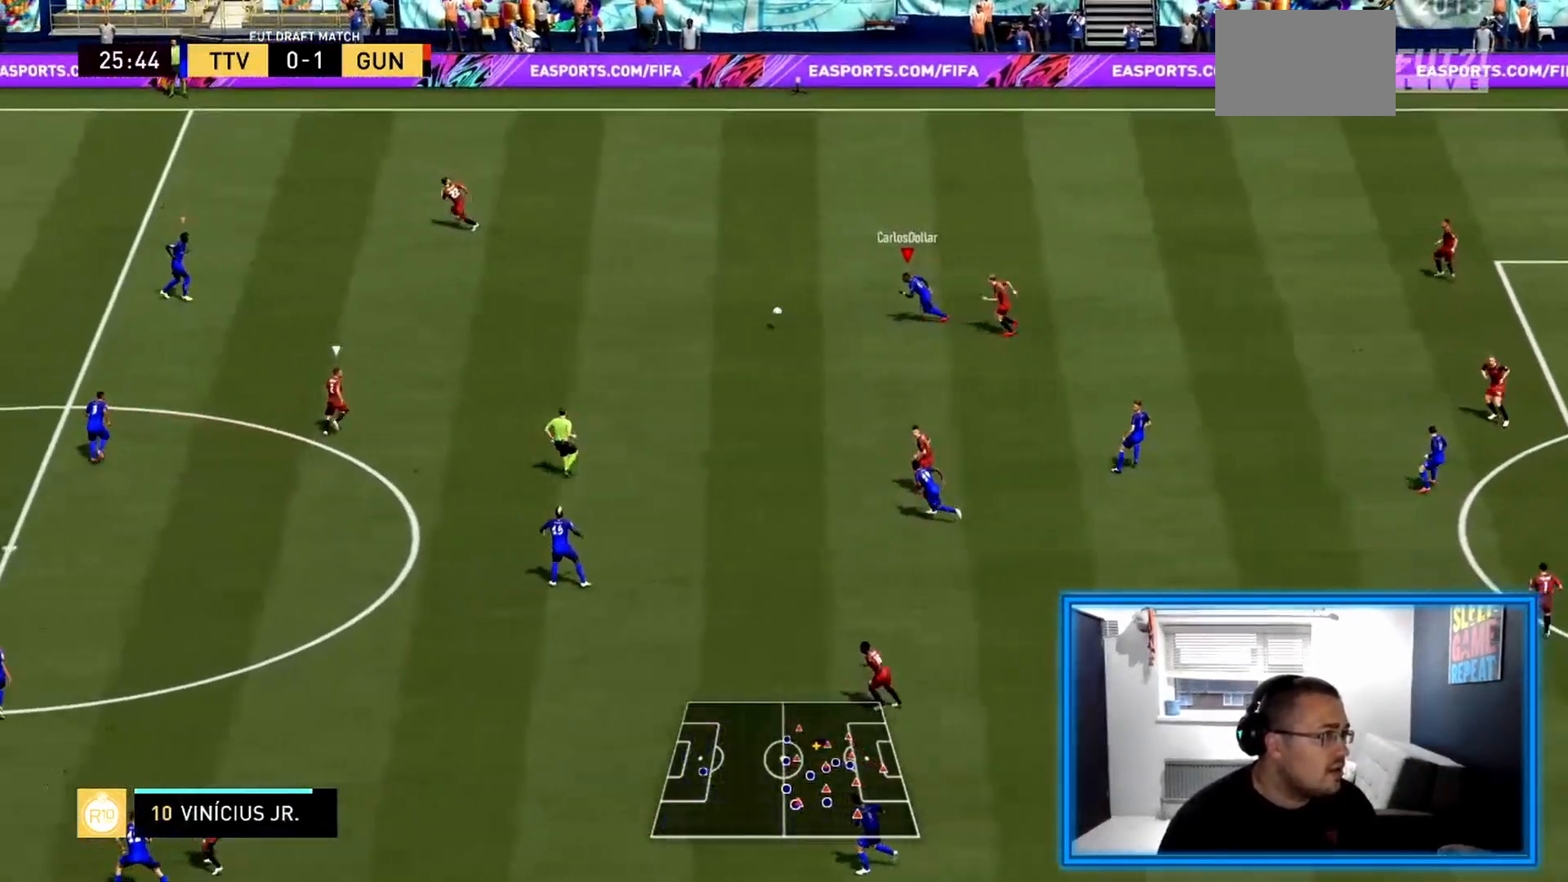
{"dt_ms": 500, "buttons": ["R2"], "left_stick": "left", "right_stick": "center", "events": []}
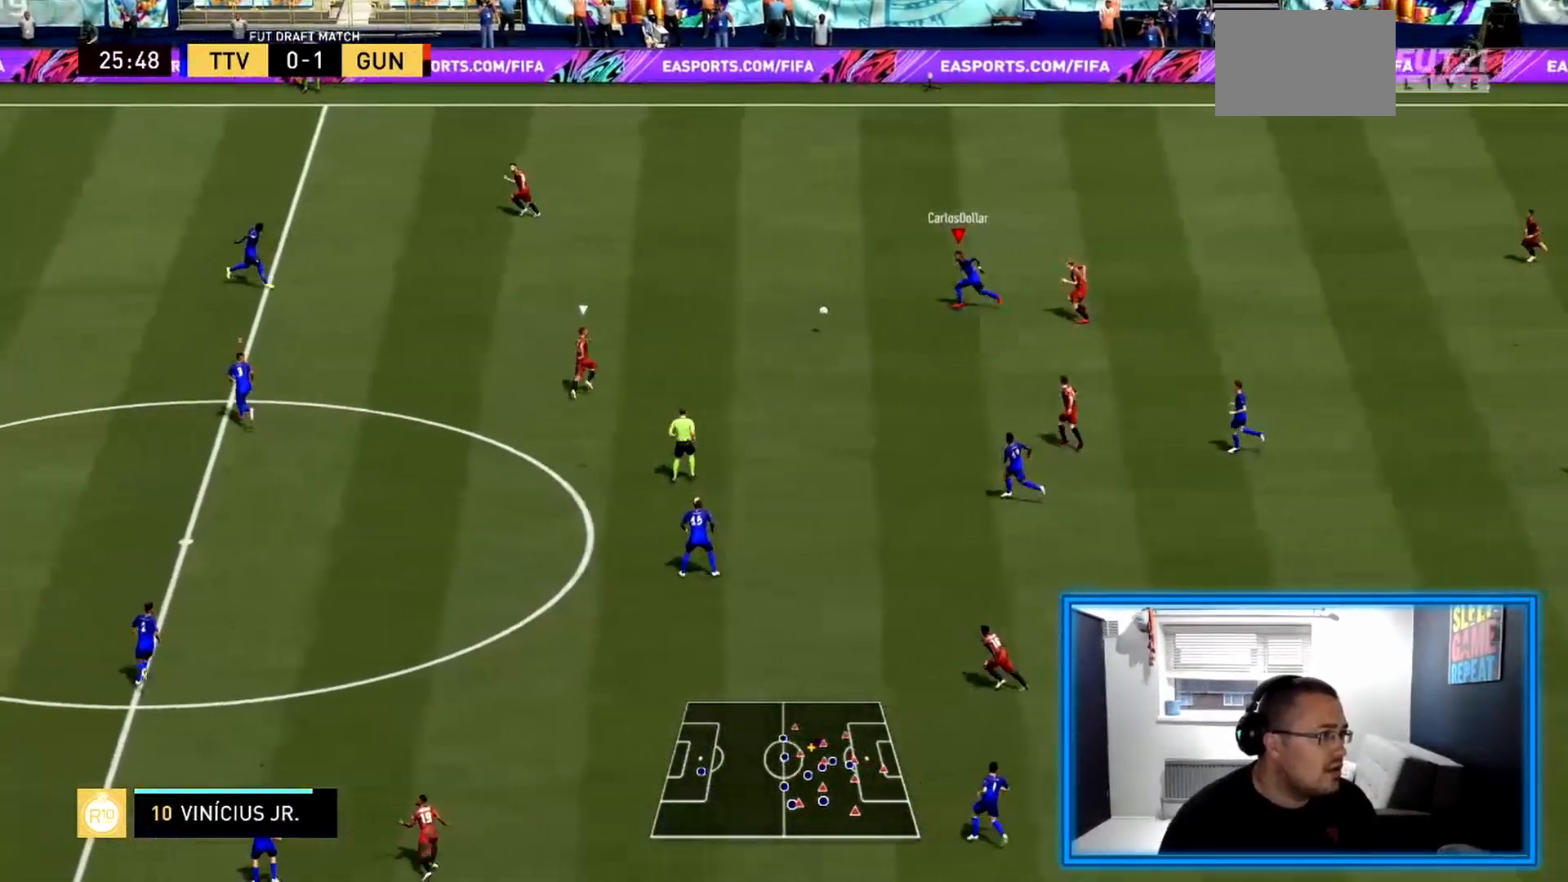
{"dt_ms": 500, "buttons": ["R2"], "left_stick": "left", "right_stick": "center", "events": []}
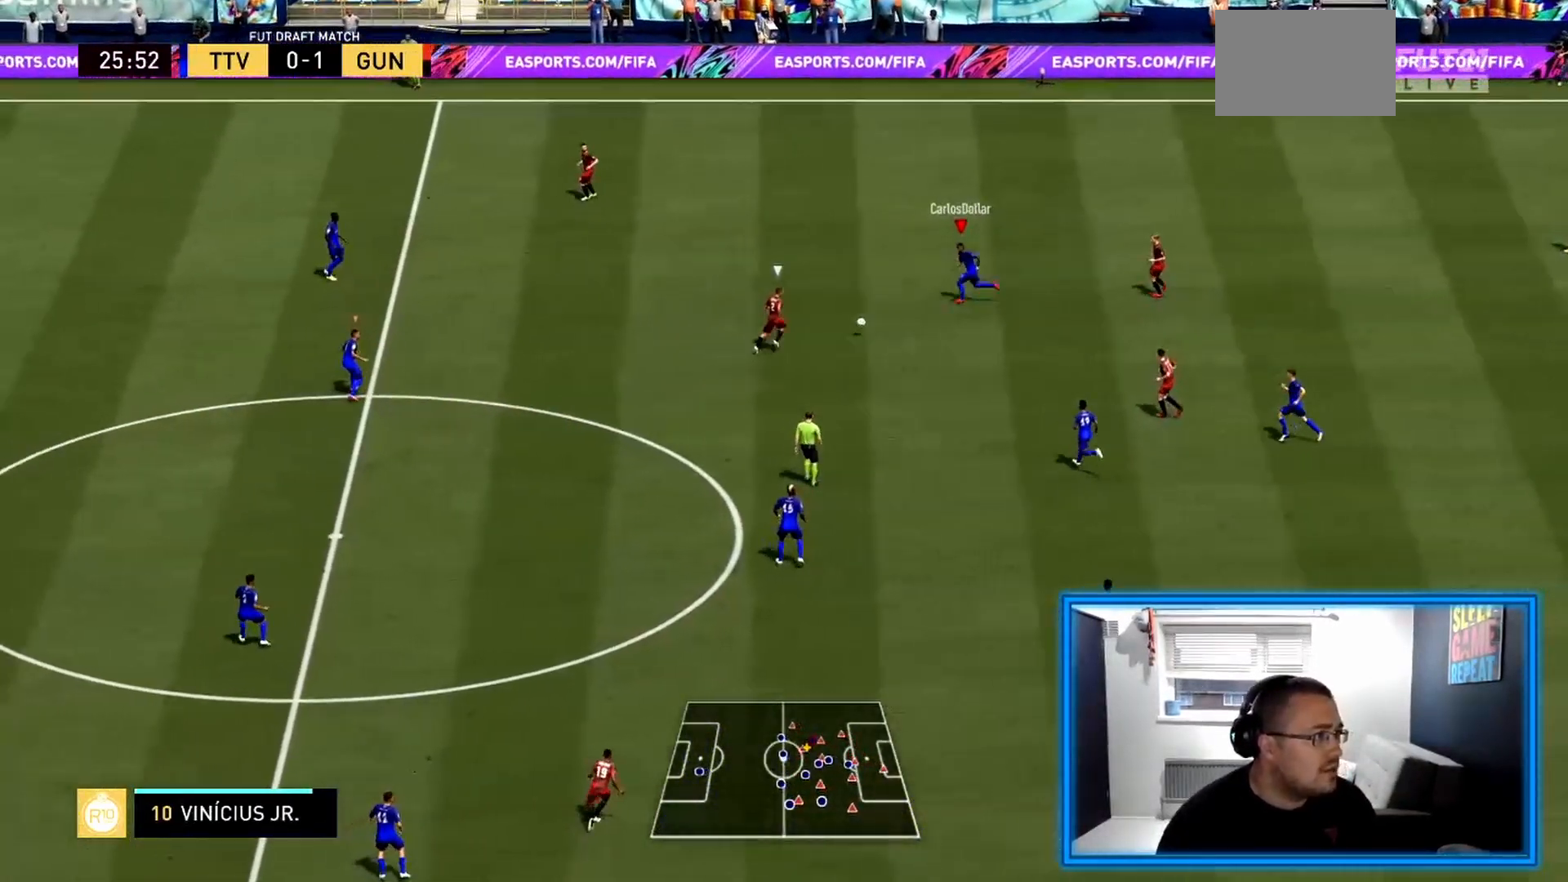
{"dt_ms": 500, "buttons": ["R2"], "left_stick": "left", "right_stick": "center", "events": []}
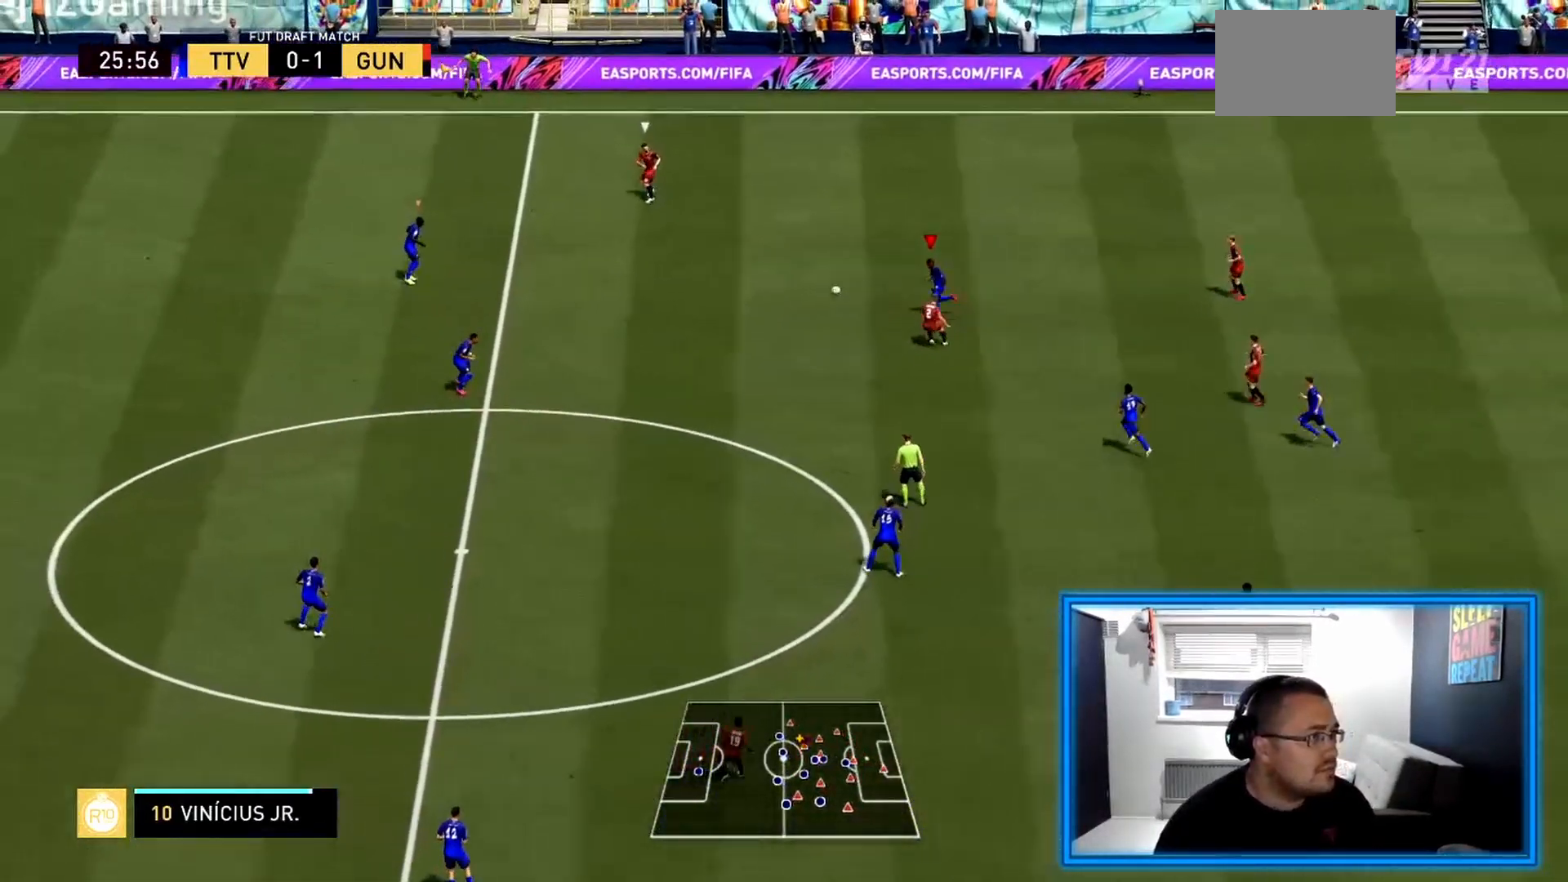
{"dt_ms": 500, "buttons": ["R2"], "left_stick": "up-right", "right_stick": "center", "events": [[208, "L1", "down"], [250, "left_stick", "up-right"], [458, "L1", "up"]]}
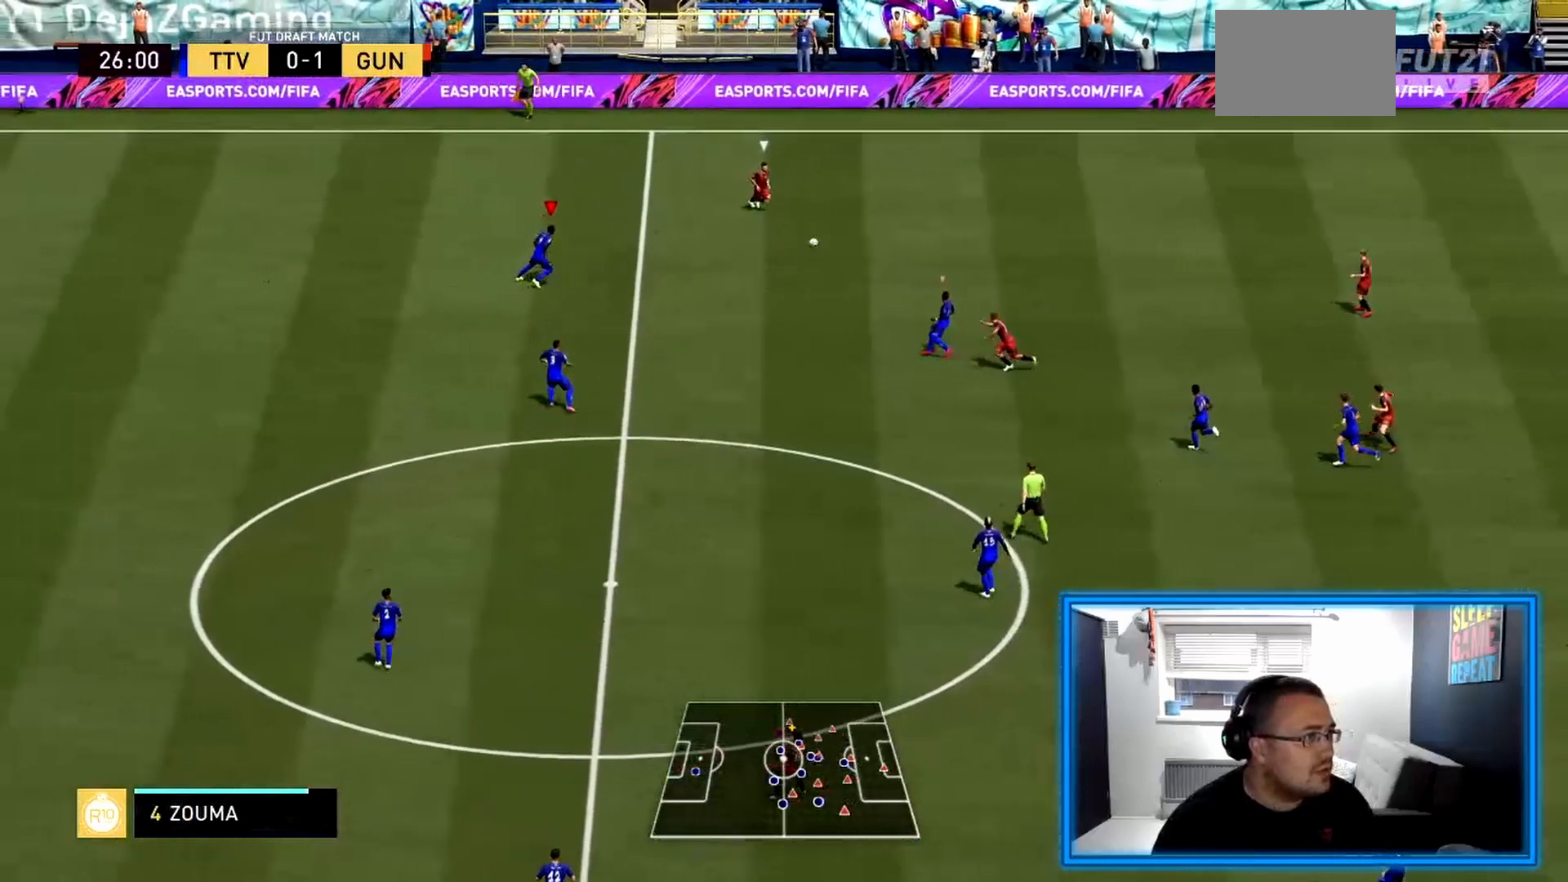
{"dt_ms": 500, "buttons": ["R2"], "left_stick": "up-right", "right_stick": "center", "events": []}
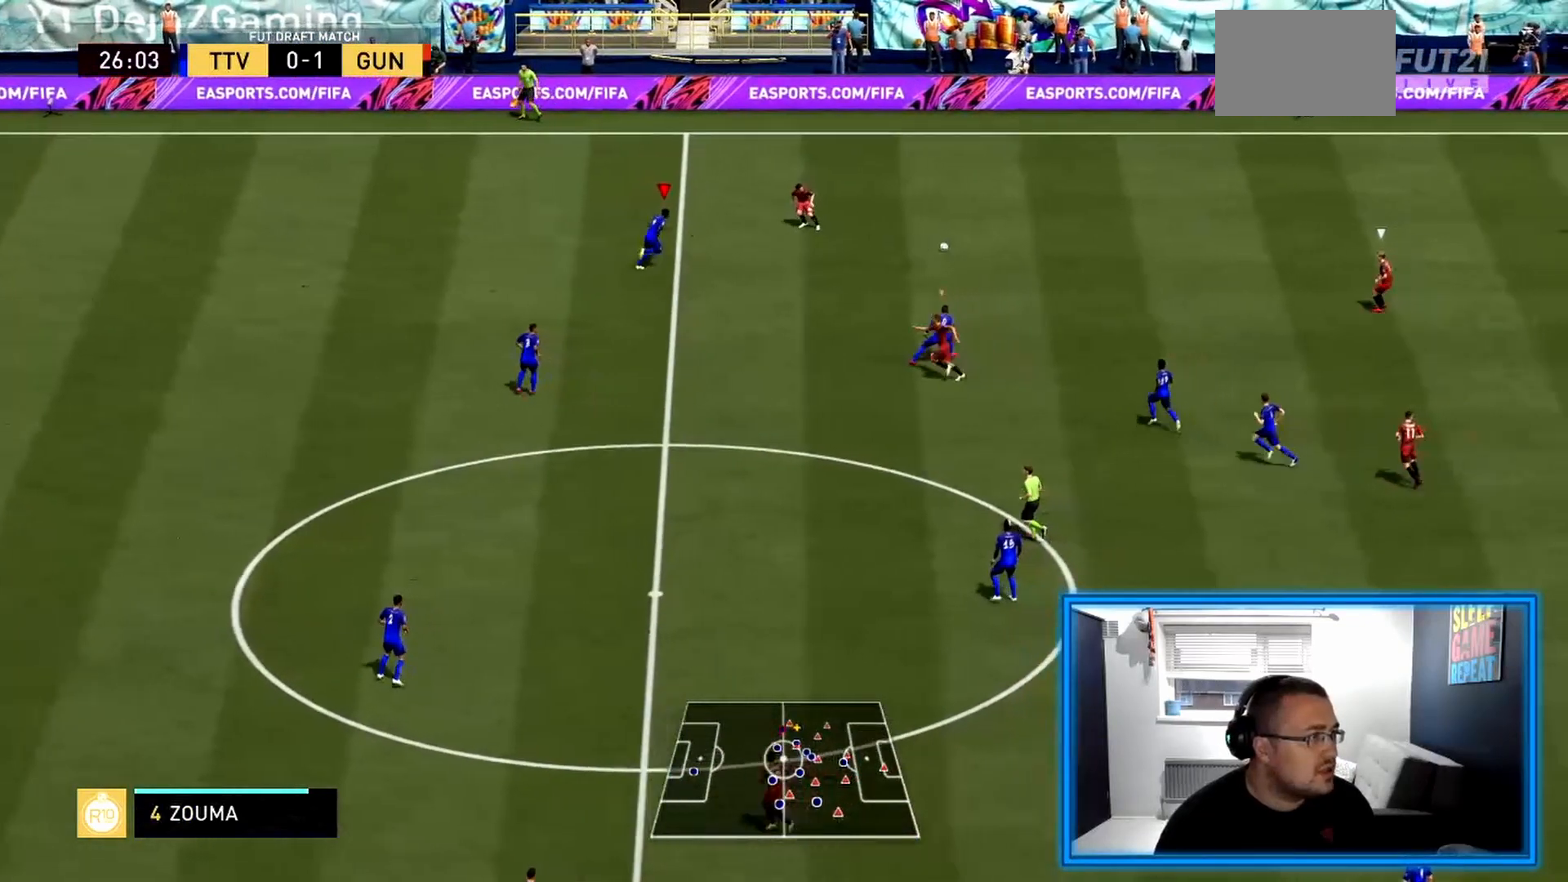
{"dt_ms": 500, "buttons": ["L2", "R2"], "left_stick": "left", "right_stick": "center", "events": [[333, "left_stick", "up-left"], [458, "left_stick", "left"], [500, "L2", "down"]]}
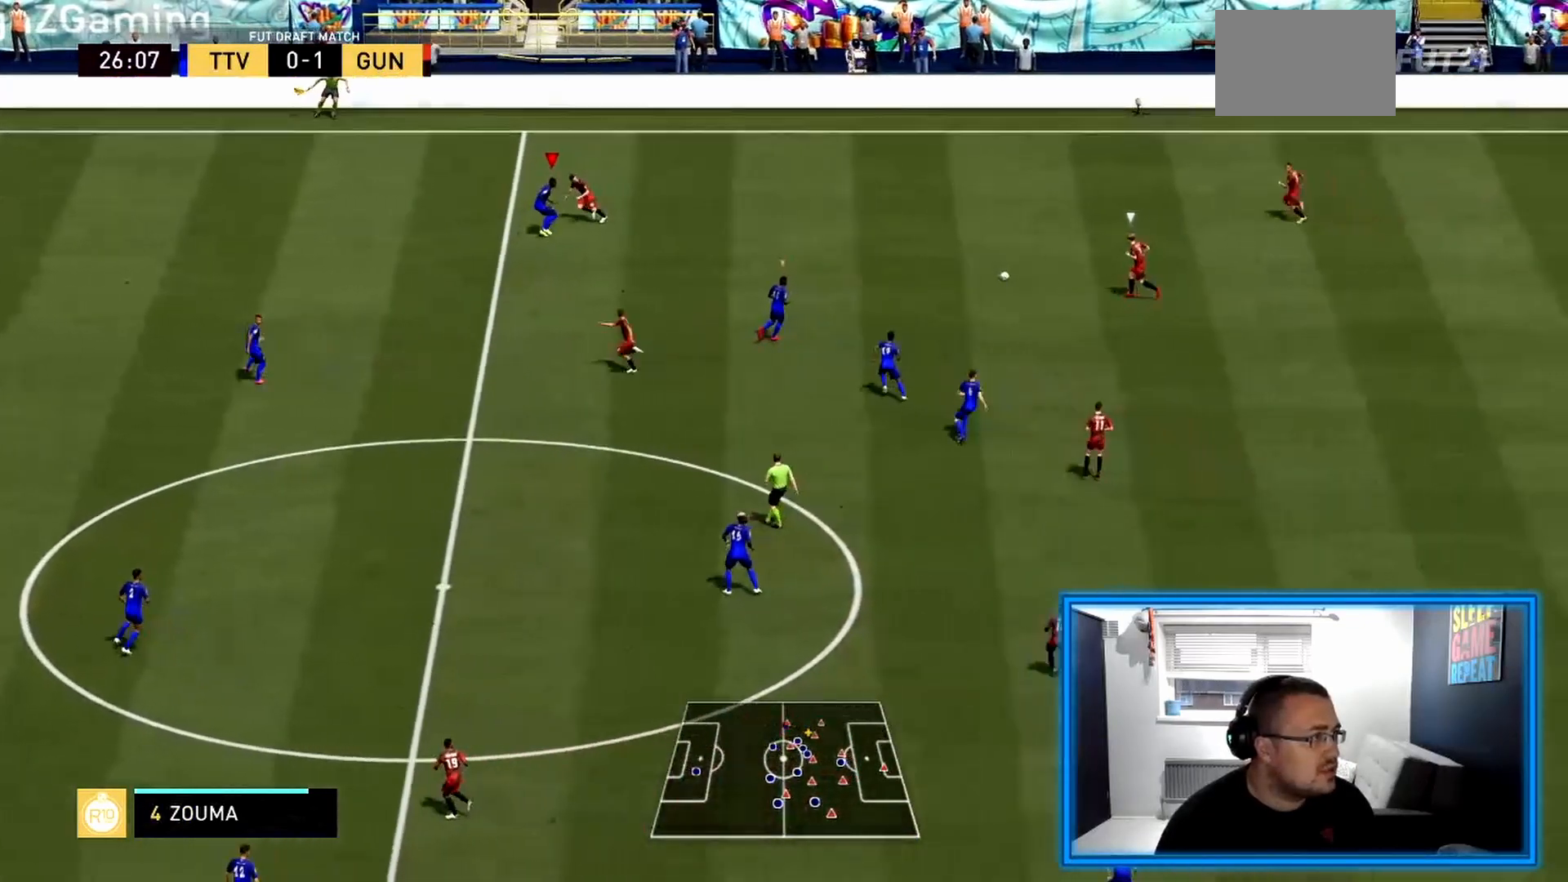
{"dt_ms": 500, "buttons": ["R2"], "left_stick": "up-left", "right_stick": "center", "events": [[292, "L2", "up"], [375, "left_stick", "up-left"]]}
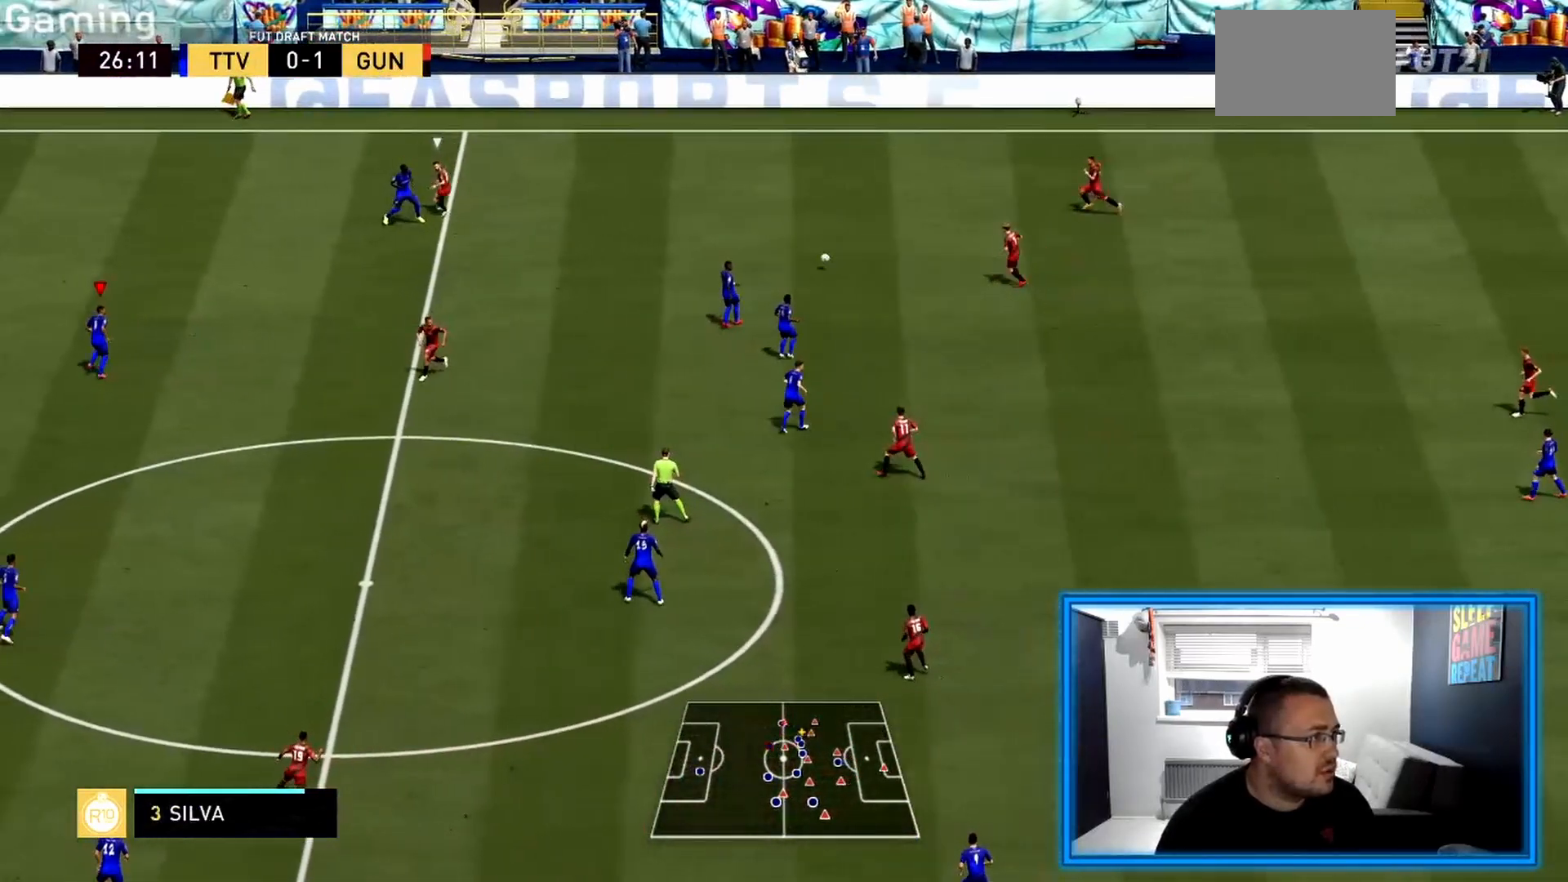
{"dt_ms": 500, "buttons": ["R2"], "left_stick": "up", "right_stick": "center", "events": [[333, "TRIANGLE", "down"], [417, "TRIANGLE", "up"], [417, "left_stick", "up"]]}
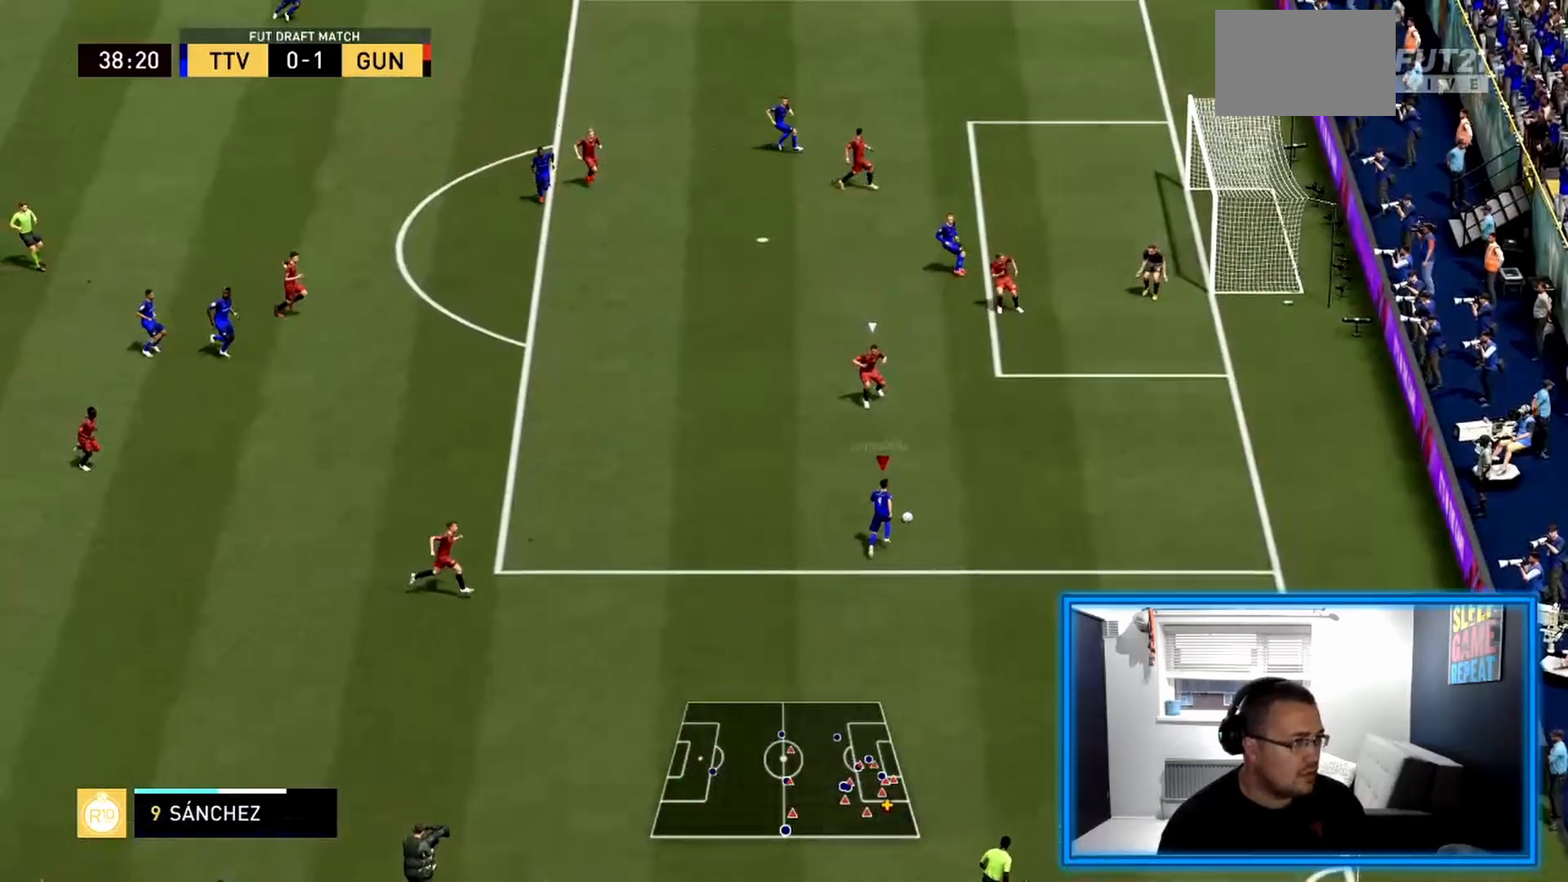
{"dt_ms": 500, "buttons": ["L1"], "left_stick": "up-right", "right_stick": "right", "events": [[167, "L1", "down"], [167, "R2", "up"], [167, "left_stick", "up-right"], [167, "right_stick", "right"]]}
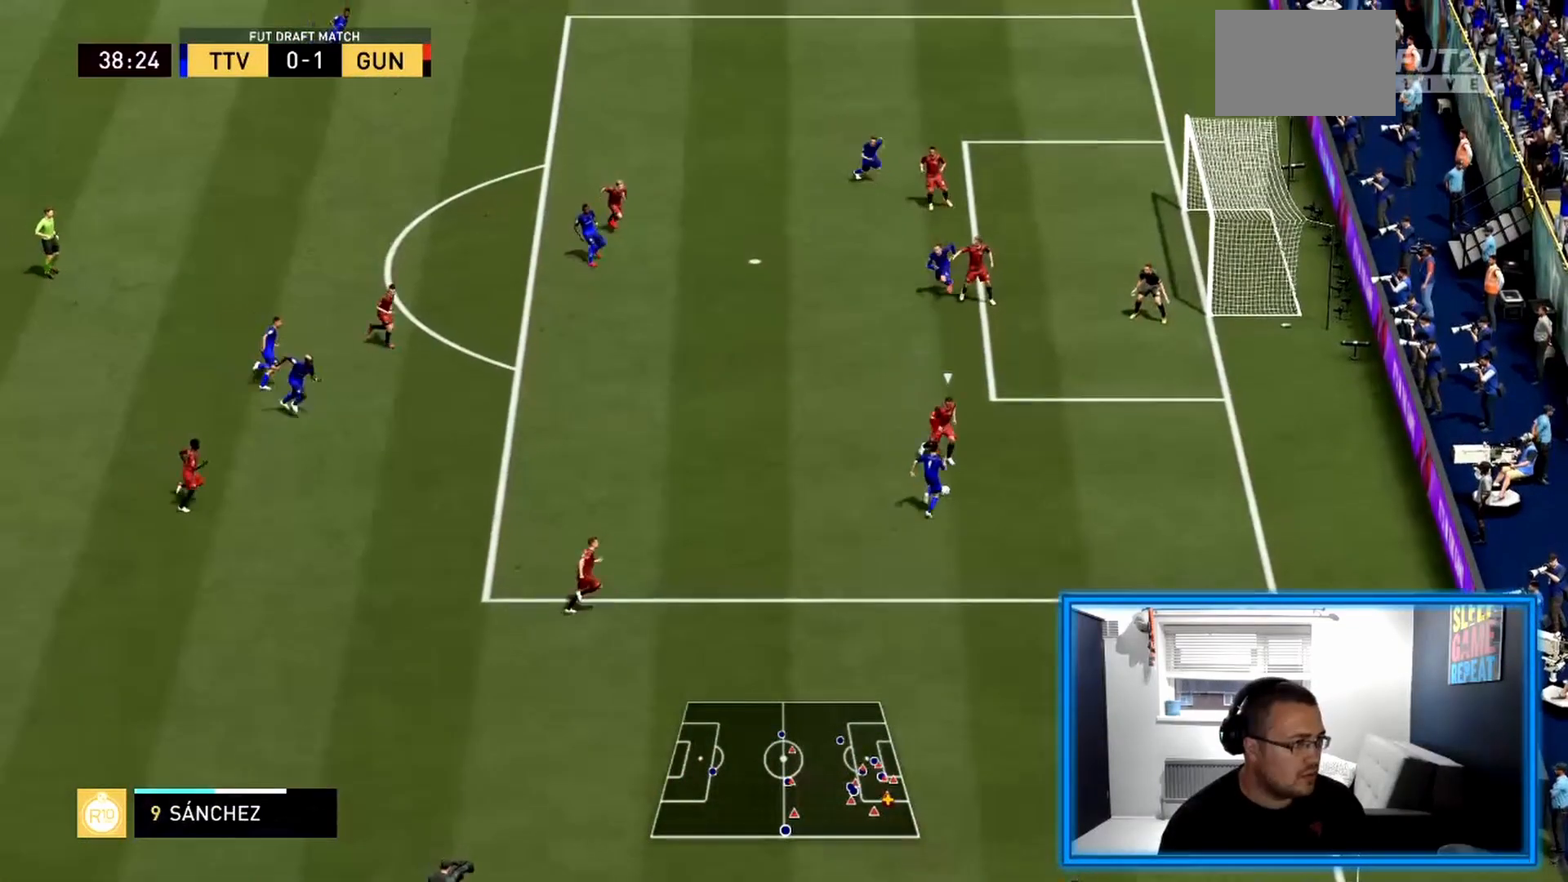
{"dt_ms": 500, "buttons": [], "left_stick": "up-right", "right_stick": "center", "events": [[250, "right_stick", "center"], [333, "L1", "up"]]}
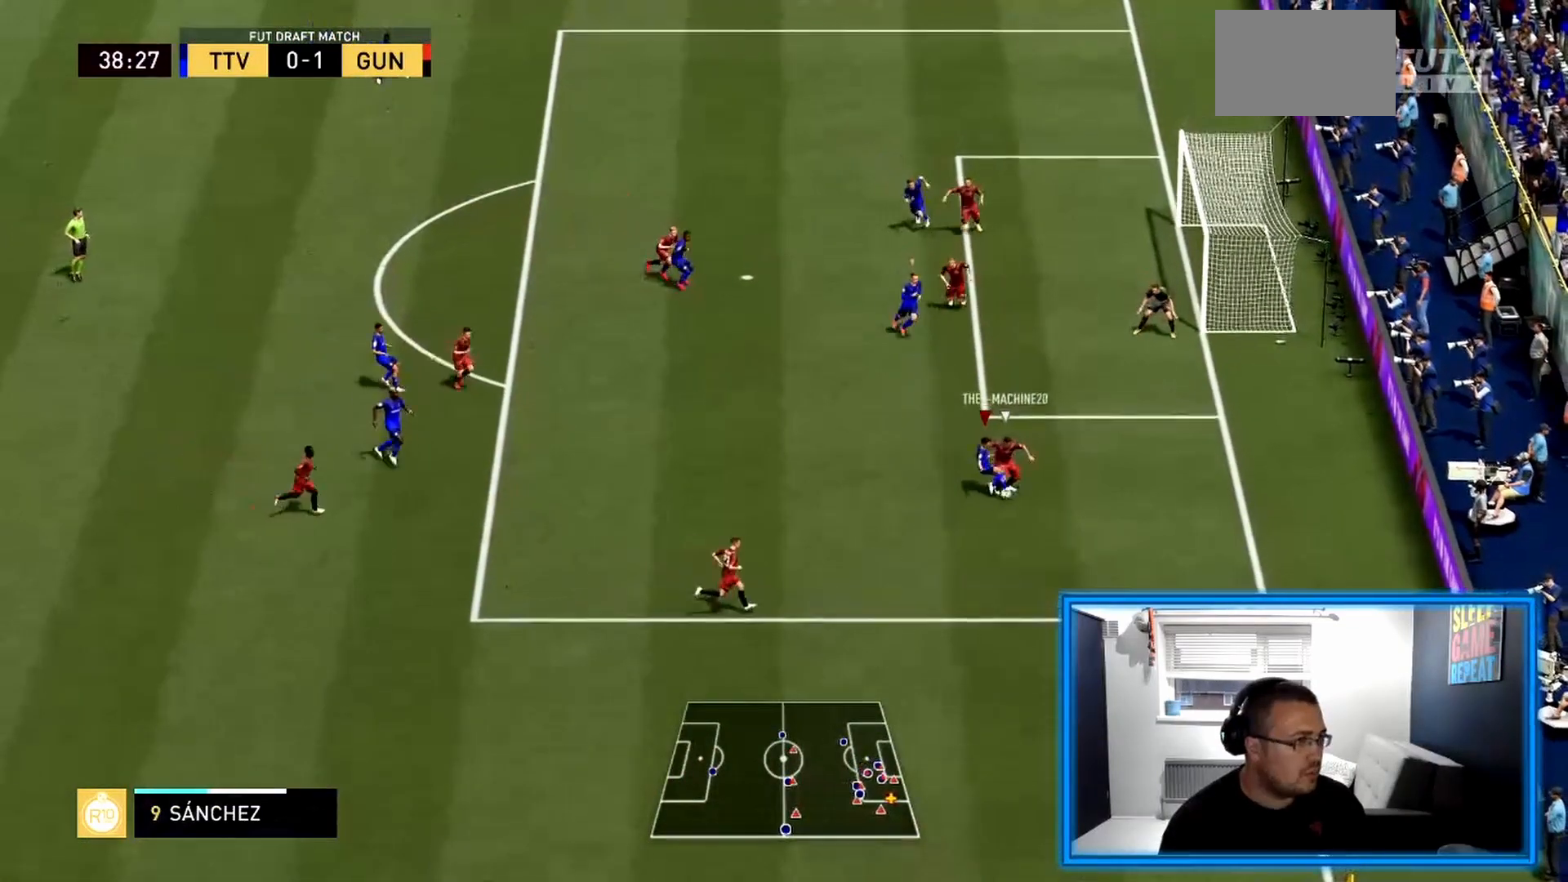
{"dt_ms": 1000, "buttons": ["R2"], "left_stick": "down-left", "right_stick": "center"}
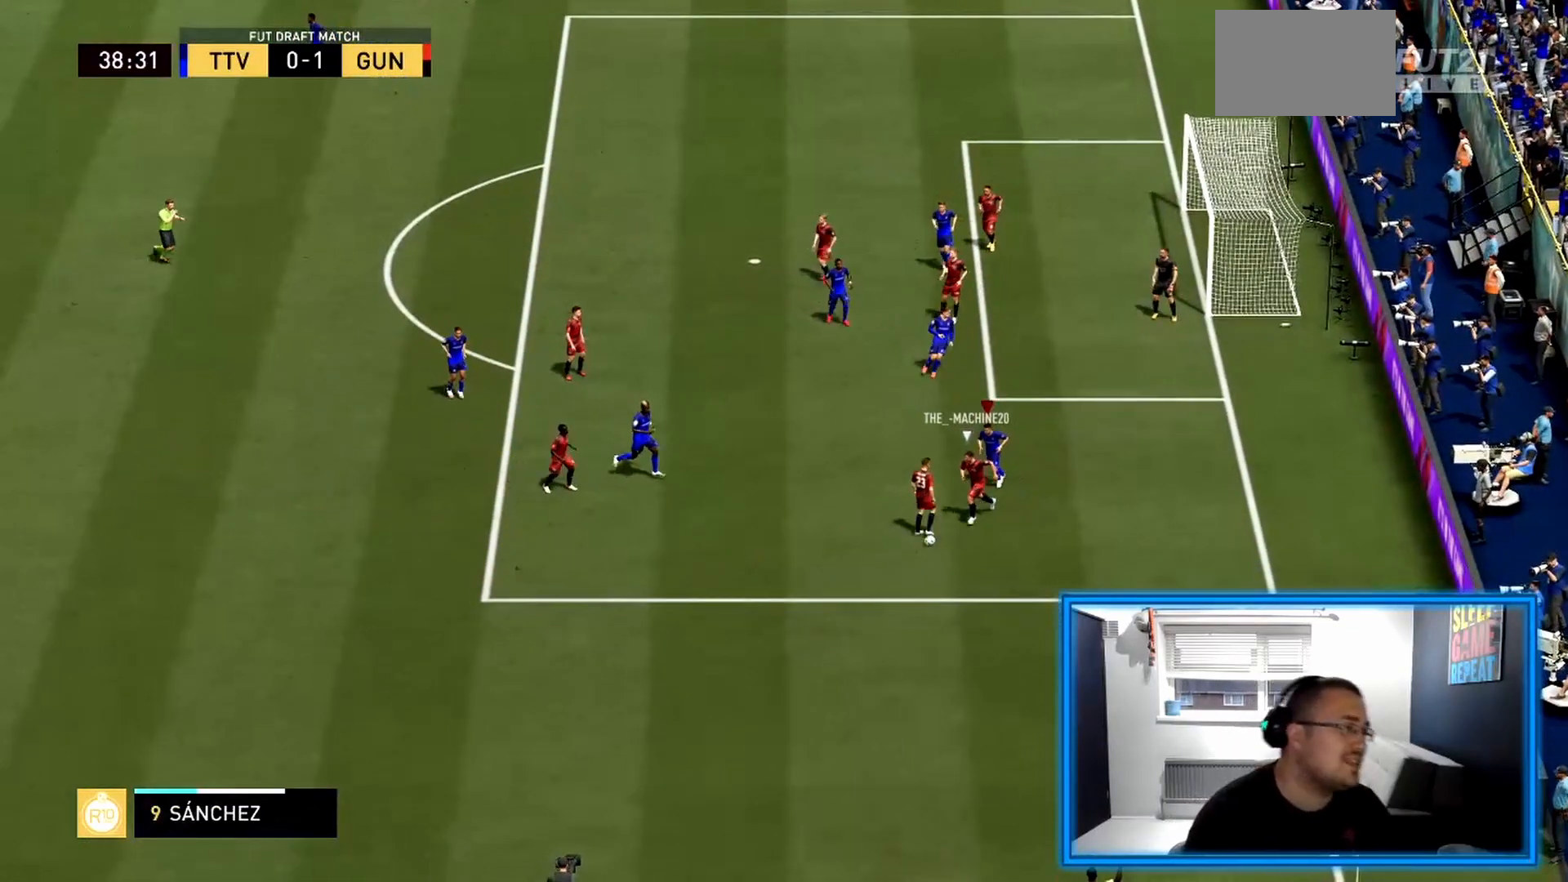
{"dt_ms": 500, "buttons": [], "left_stick": "center", "right_stick": "center", "events": [[125, "left_stick", "center"], [167, "R2", "up"]]}
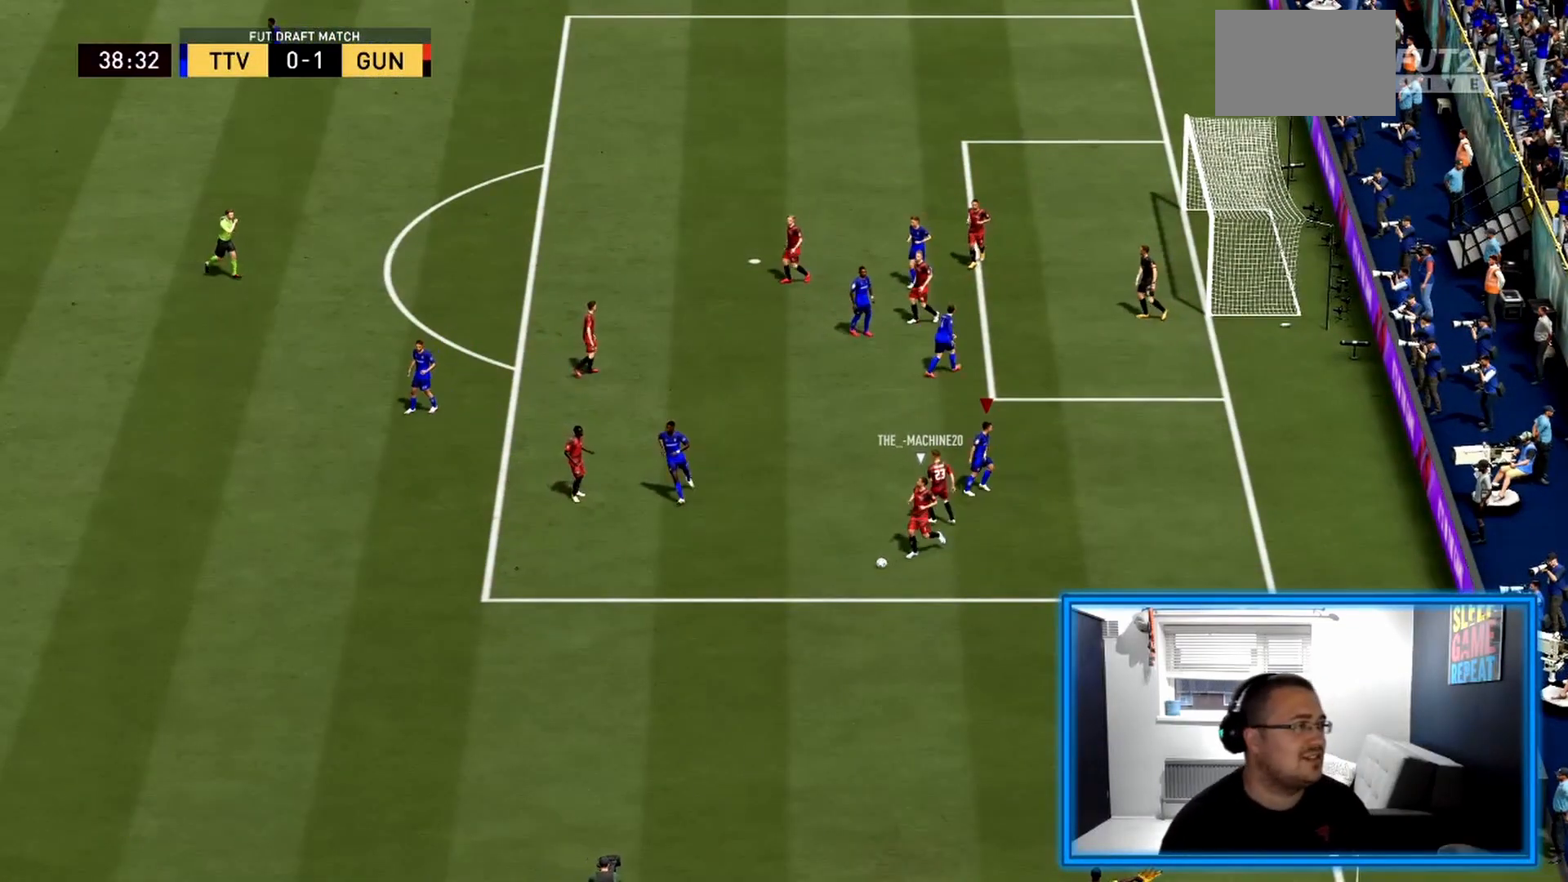
{"dt_ms": 500, "buttons": [], "left_stick": "center", "right_stick": "center", "events": []}
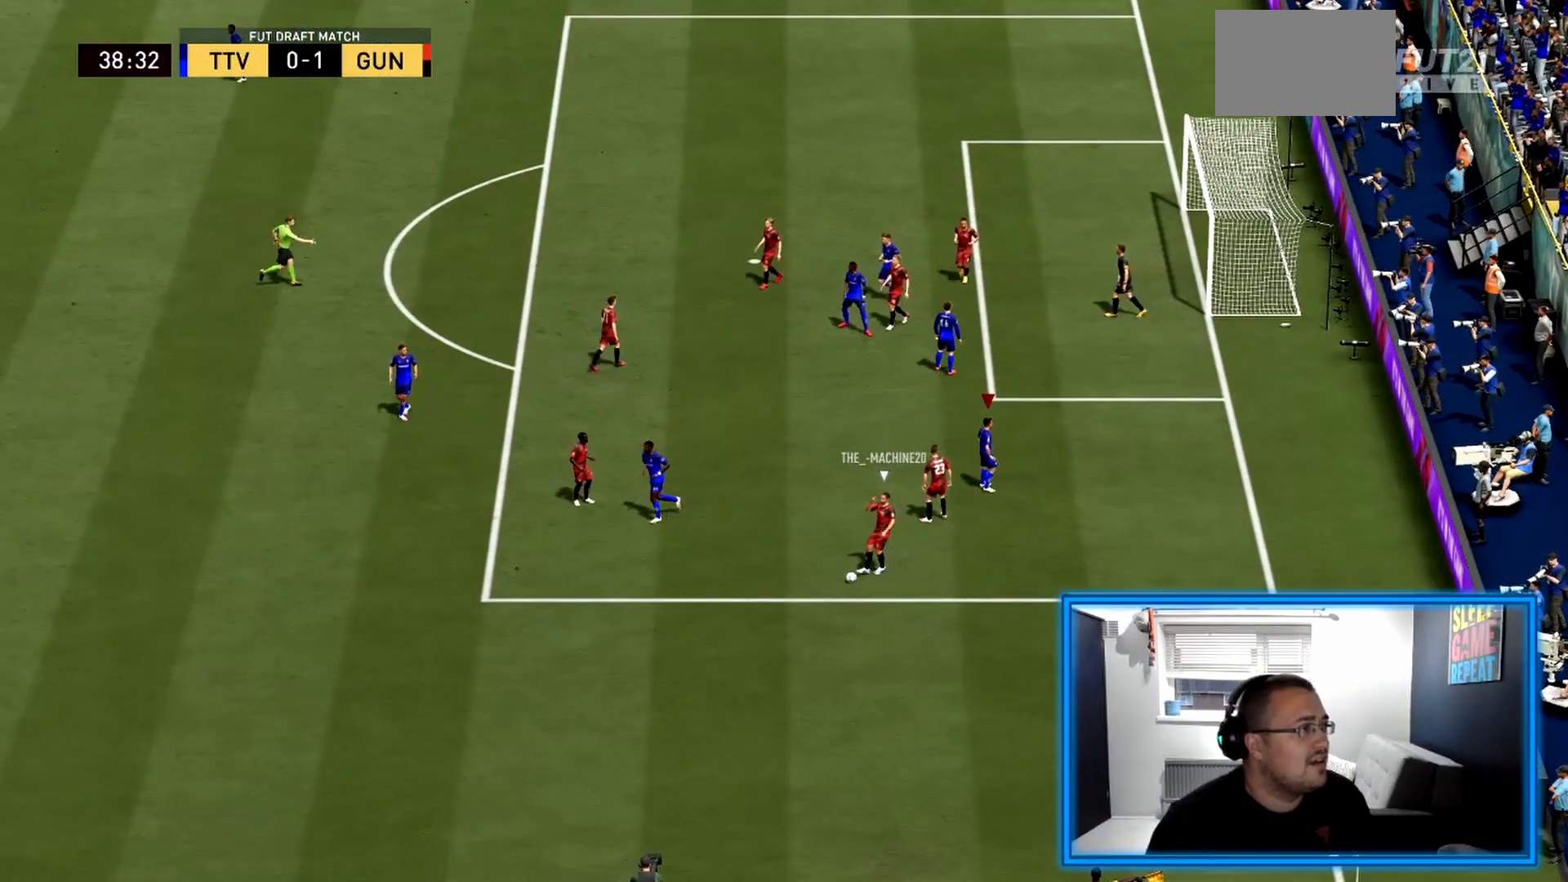
{"dt_ms": 500, "buttons": [], "left_stick": "center", "right_stick": "center", "events": []}
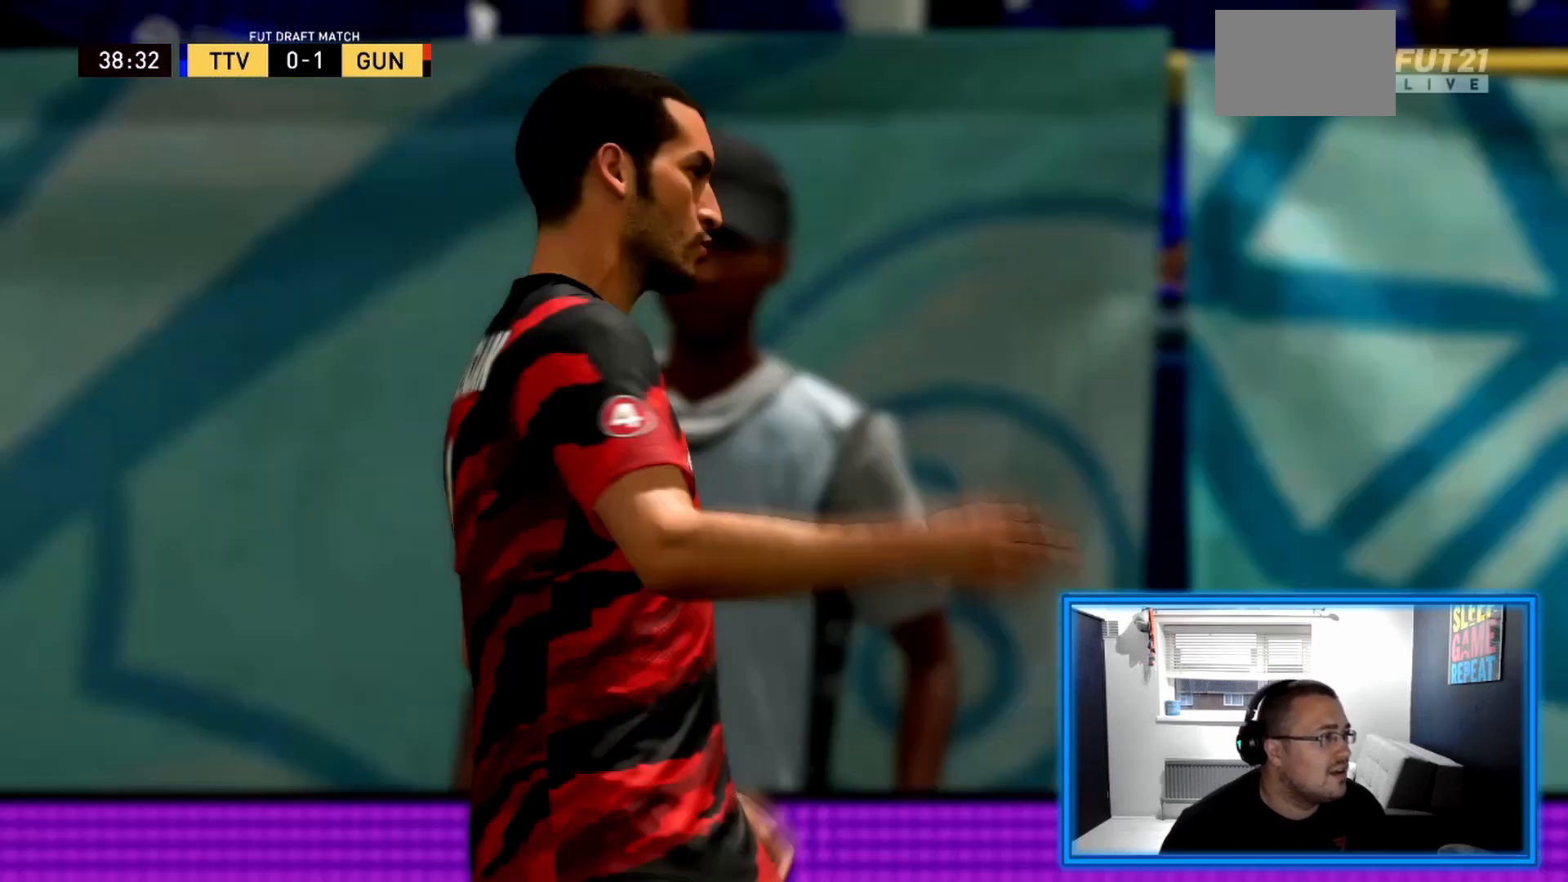
{"dt_ms": 500, "buttons": ["CROSS"], "left_stick": "center", "right_stick": "center", "events": [[417, "CROSS", "down"]]}
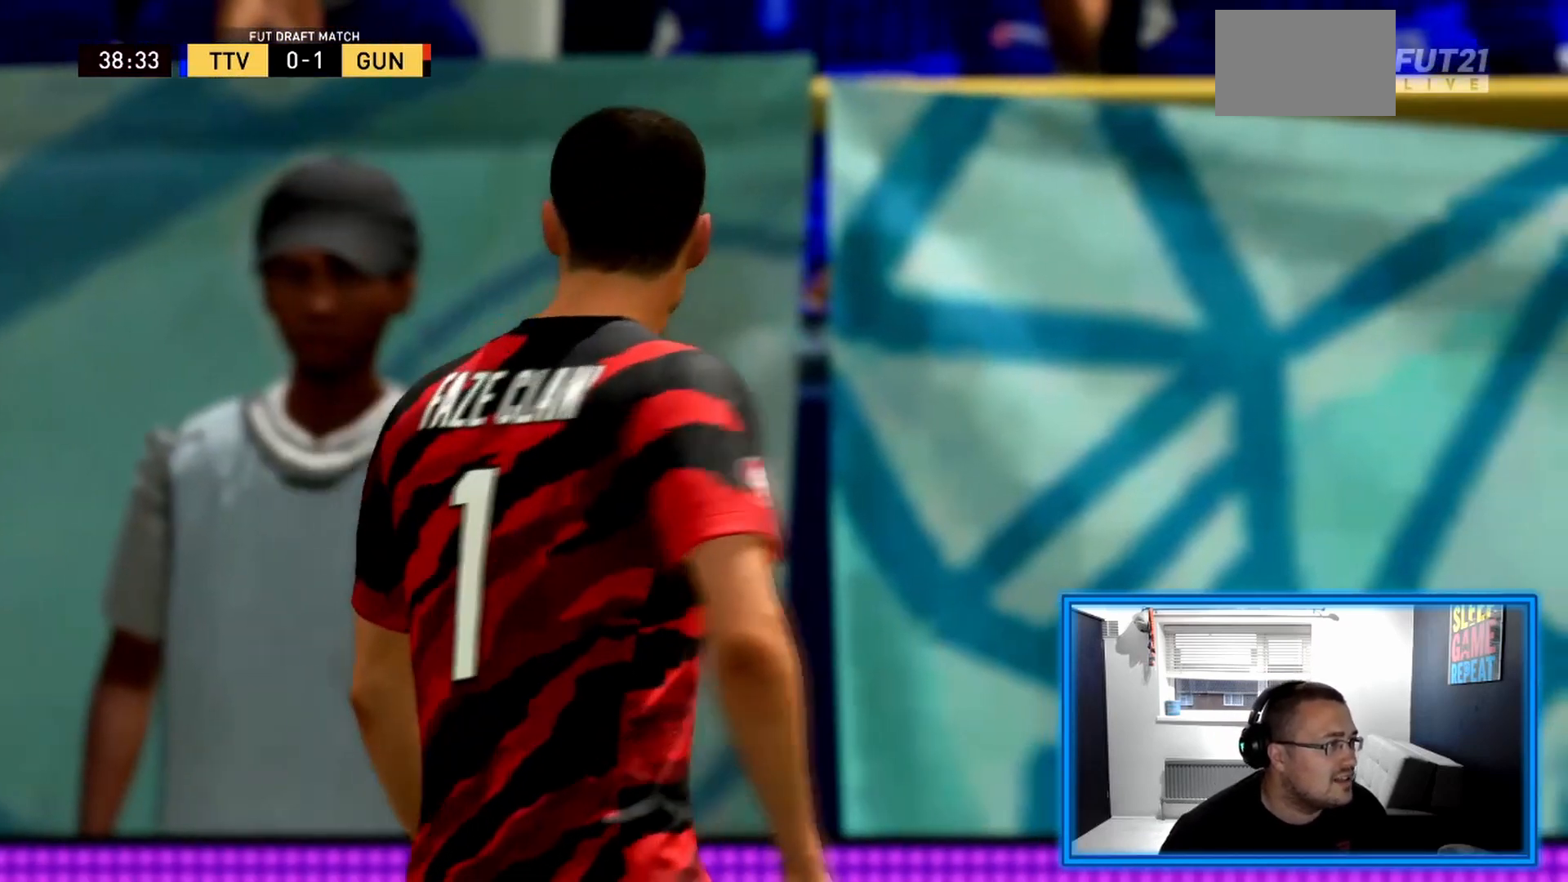
{"dt_ms": 500, "buttons": [], "left_stick": "center", "right_stick": "center", "events": [[42, "CROSS", "up"]]}
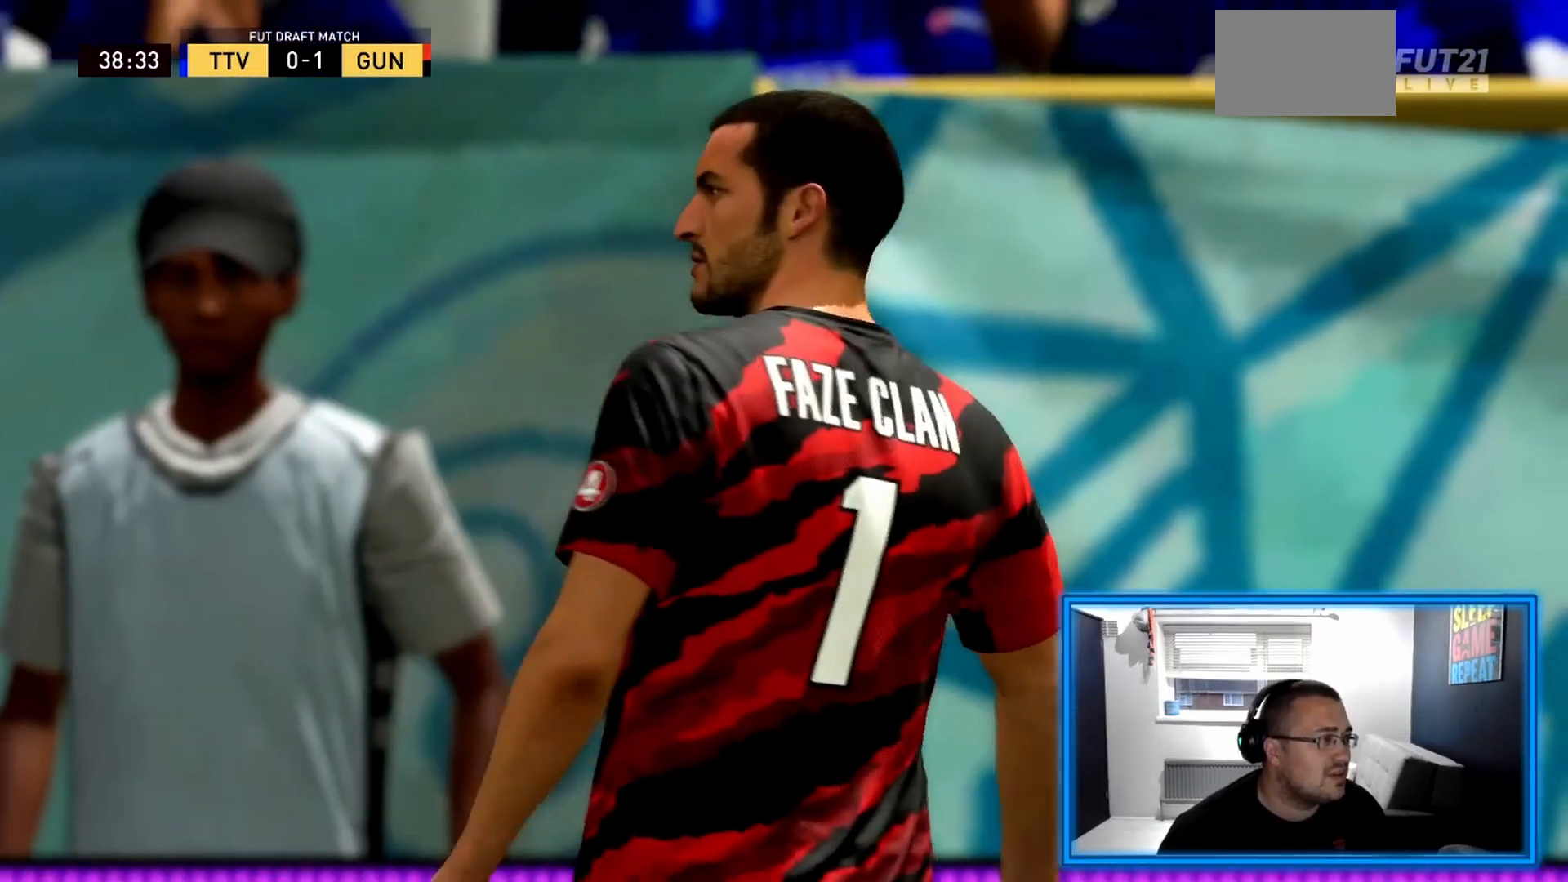
{"dt_ms": 500, "buttons": ["L1", "R1"], "left_stick": "center", "right_stick": "center", "events": [[500, "L1", "down"], [500, "R1", "down"]]}
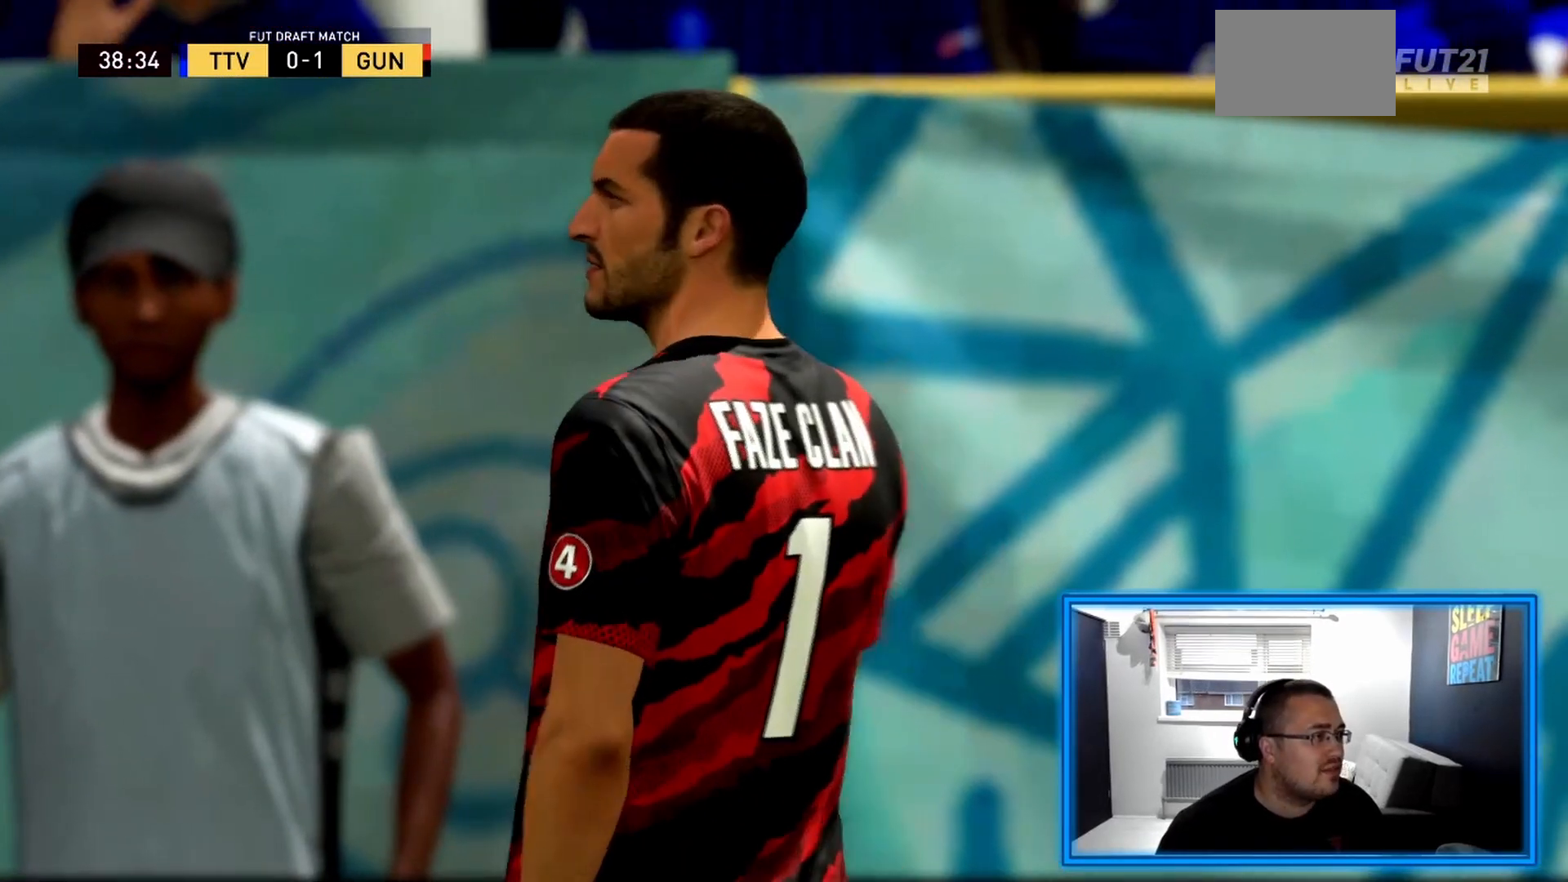
{"dt_ms": 500, "buttons": [], "left_stick": "center", "right_stick": "center", "events": [[167, "L1", "up"], [167, "R1", "up"]]}
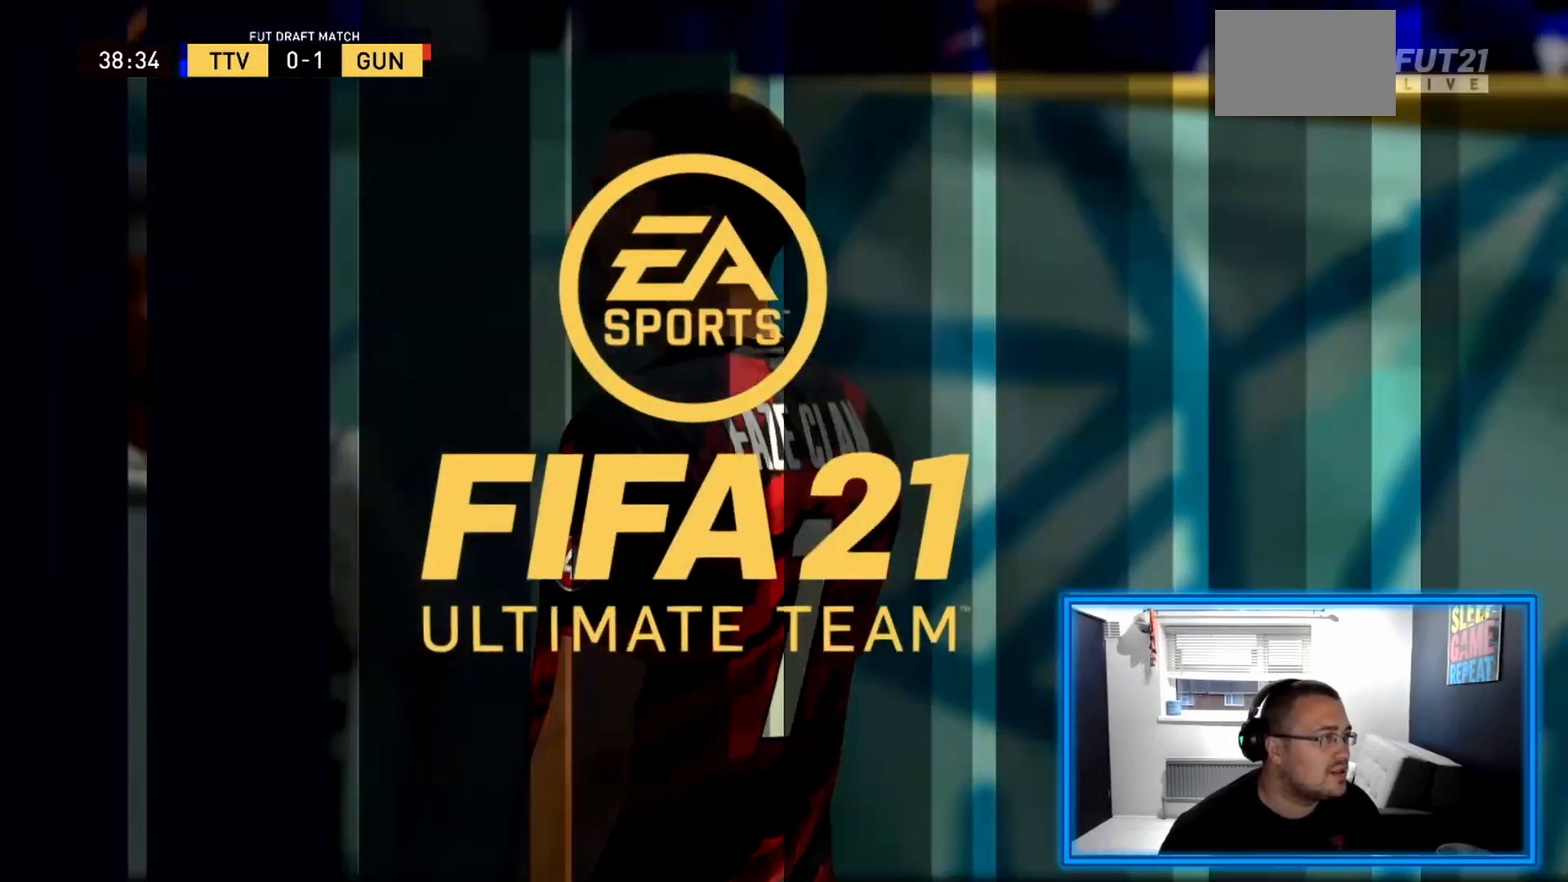
{"dt_ms": 500, "buttons": [], "left_stick": "center", "right_stick": "center", "events": []}